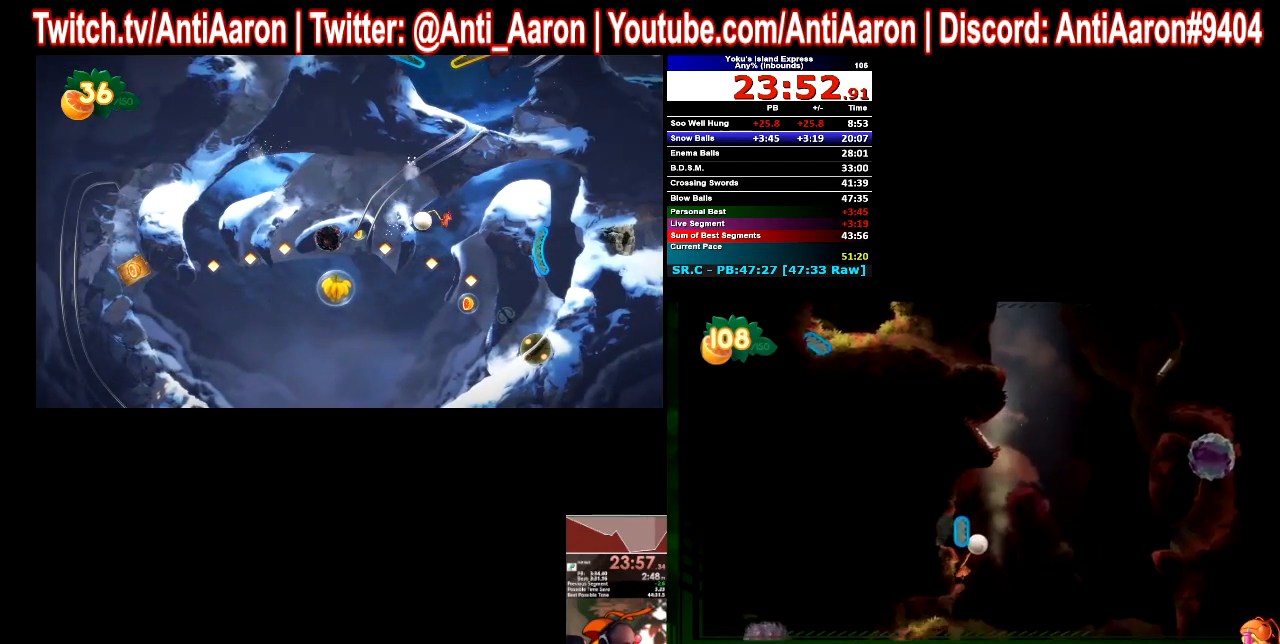
Gameplay with a controller (Xbox layout); each line is a JSON object with the inputs held at the frame after it. Not read: L2 L3 R2 R3.
{"buttons": [], "left_stick": "center", "right_stick": "center"}
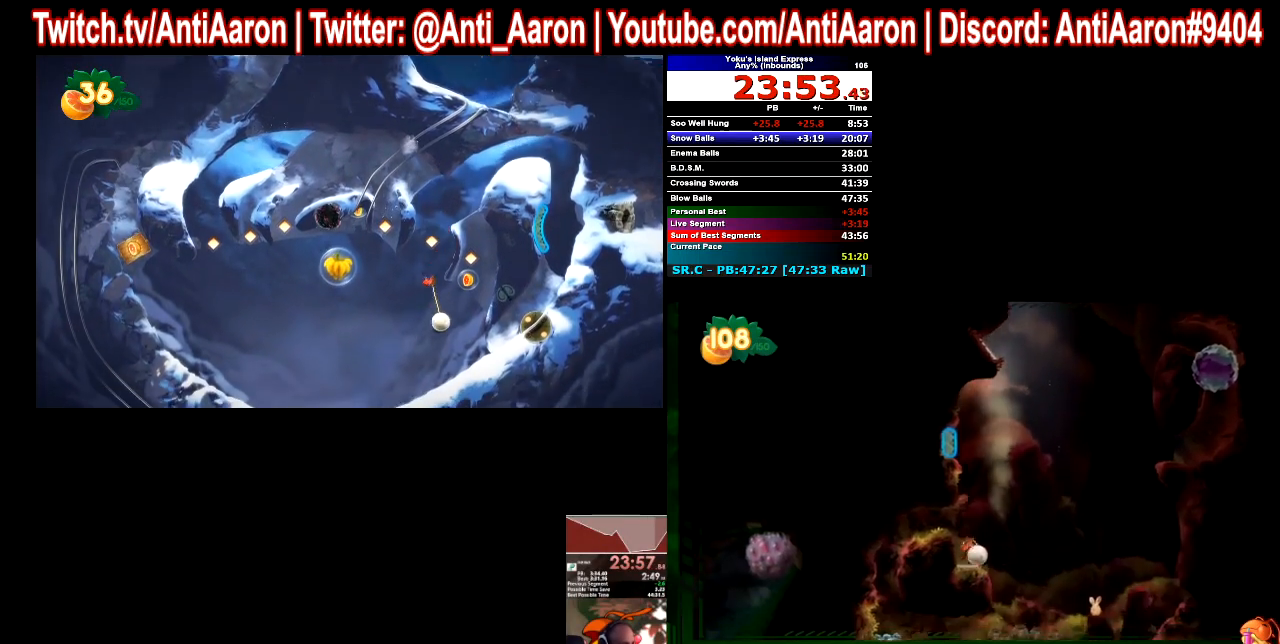
{"buttons": [], "left_stick": "center", "right_stick": "center"}
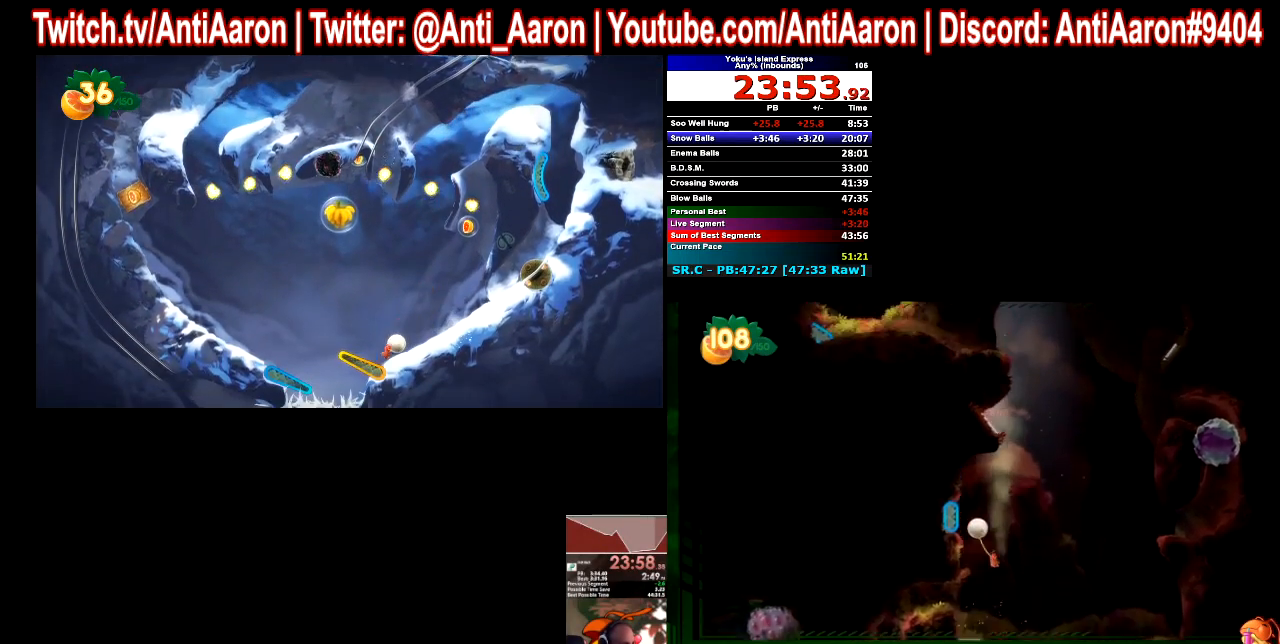
{"buttons": [], "left_stick": "center", "right_stick": "center"}
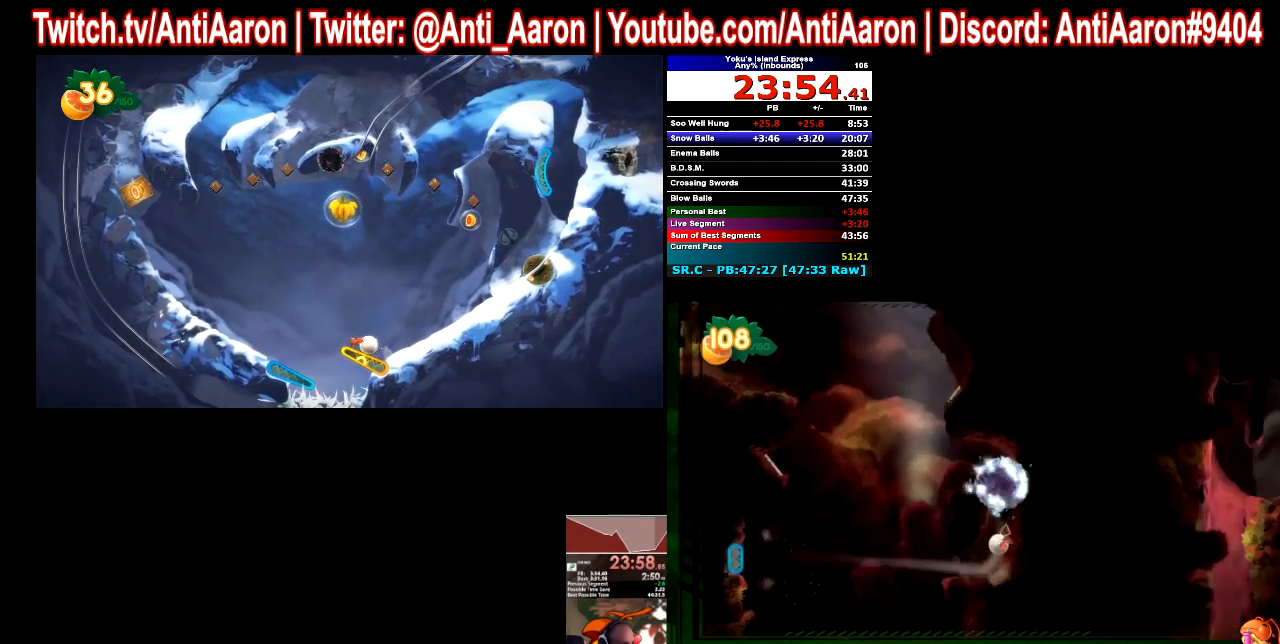
{"buttons": [], "left_stick": "center", "right_stick": "center"}
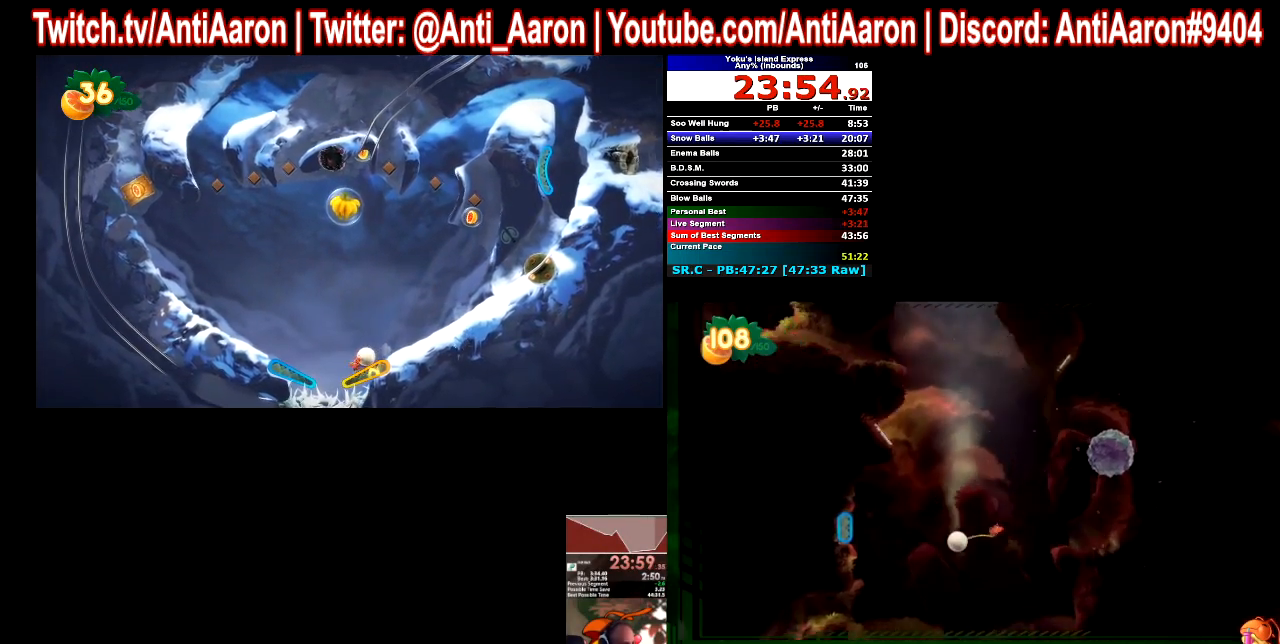
{"buttons": [], "left_stick": "center", "right_stick": "center"}
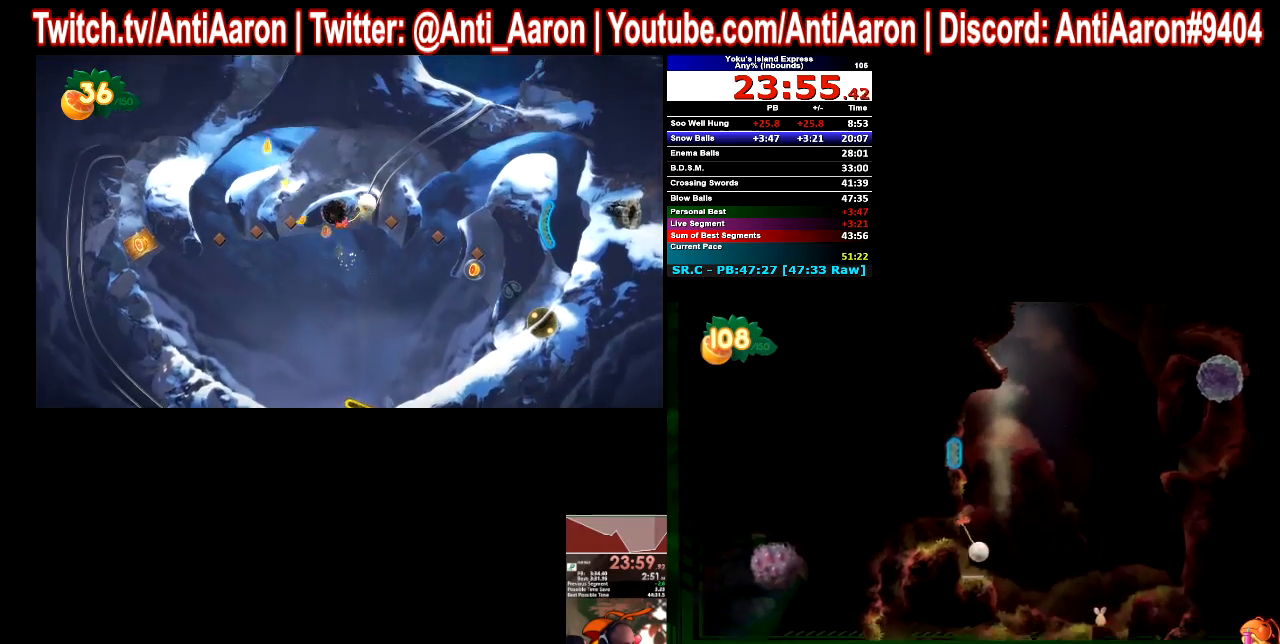
{"buttons": [], "left_stick": "center", "right_stick": "center"}
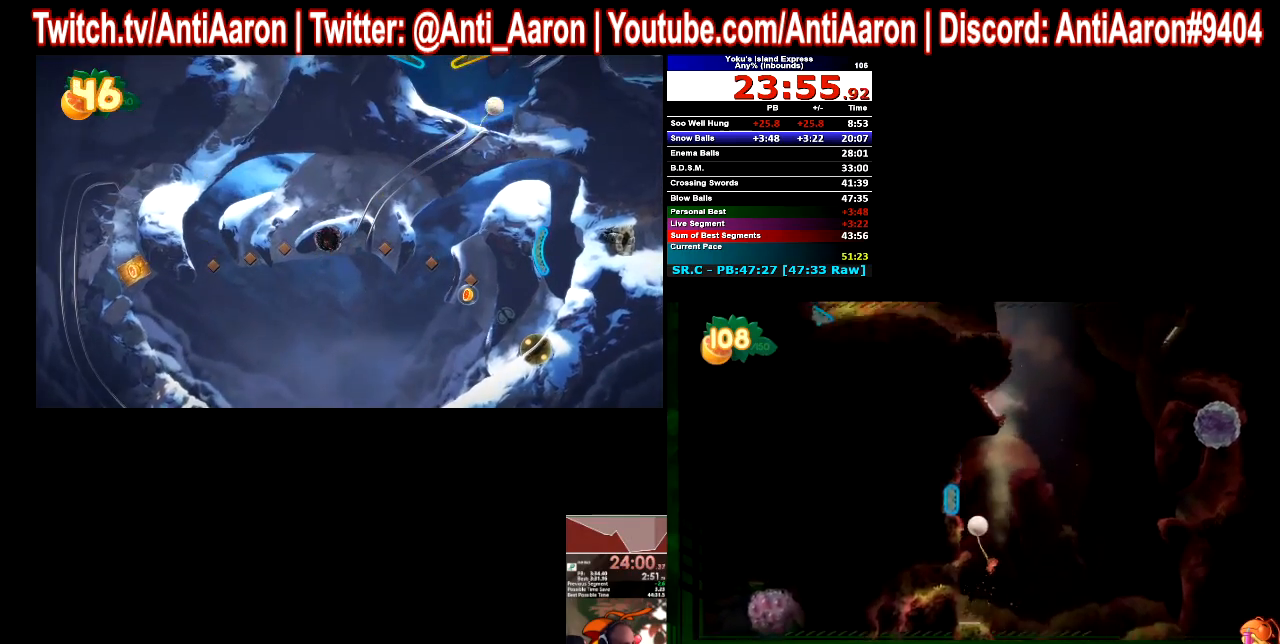
{"buttons": [], "left_stick": "center", "right_stick": "center"}
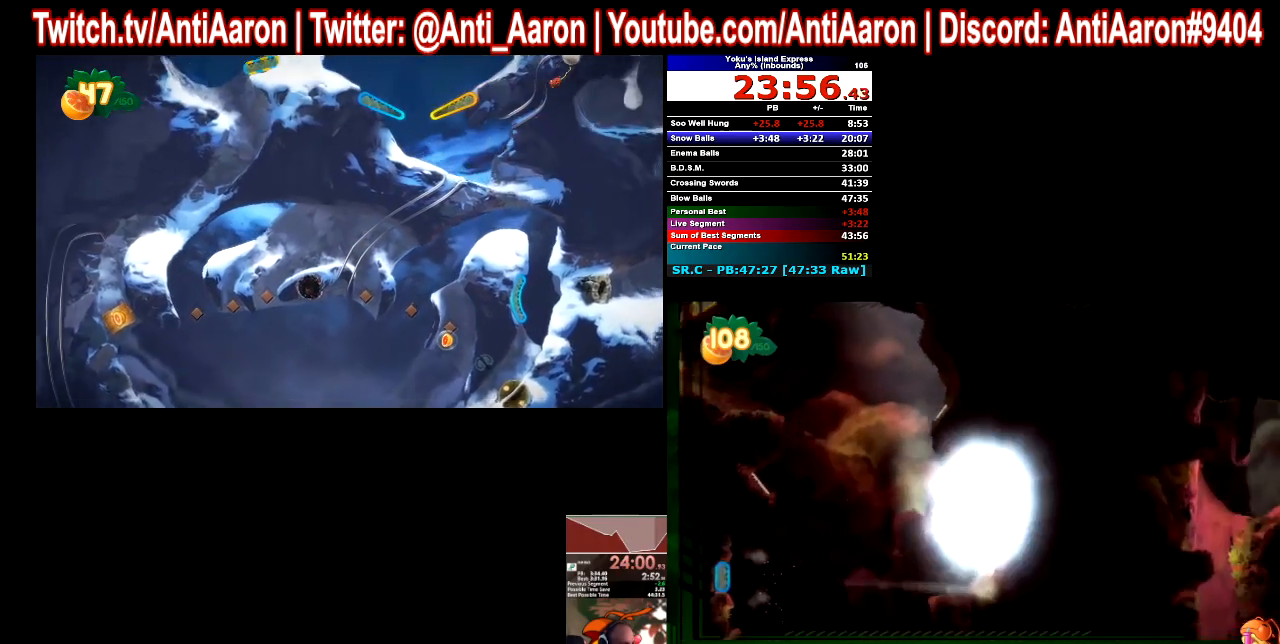
{"buttons": [], "left_stick": "center", "right_stick": "center"}
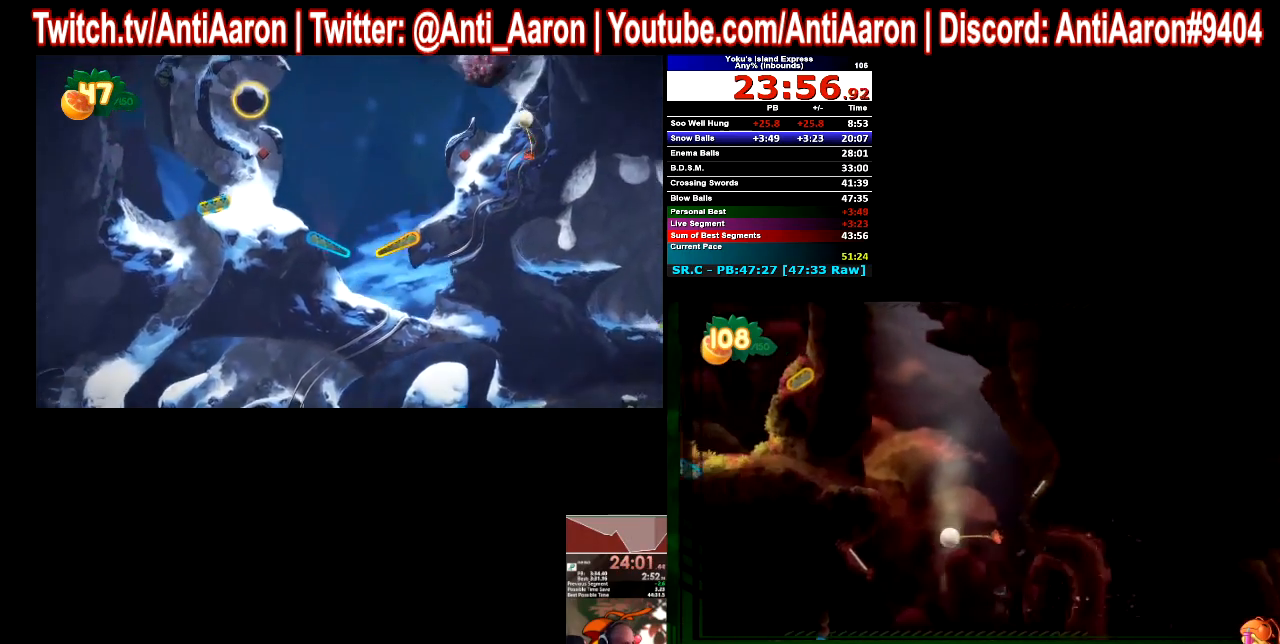
{"buttons": [], "left_stick": "center", "right_stick": "center"}
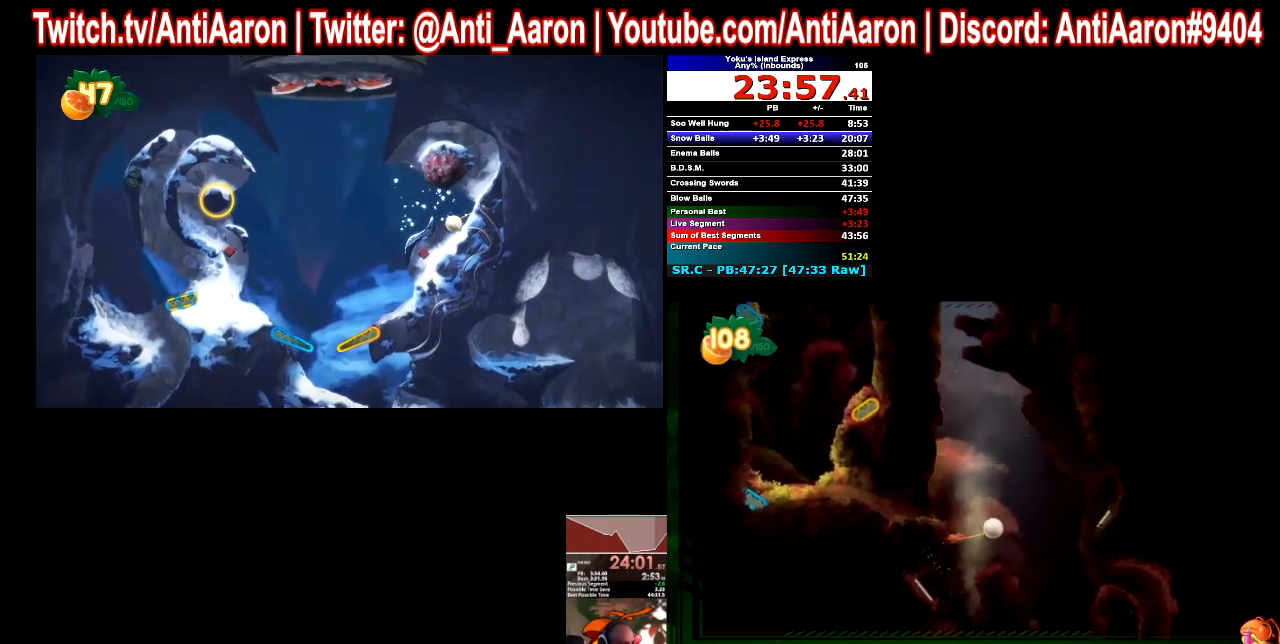
{"buttons": [], "left_stick": "center", "right_stick": "center"}
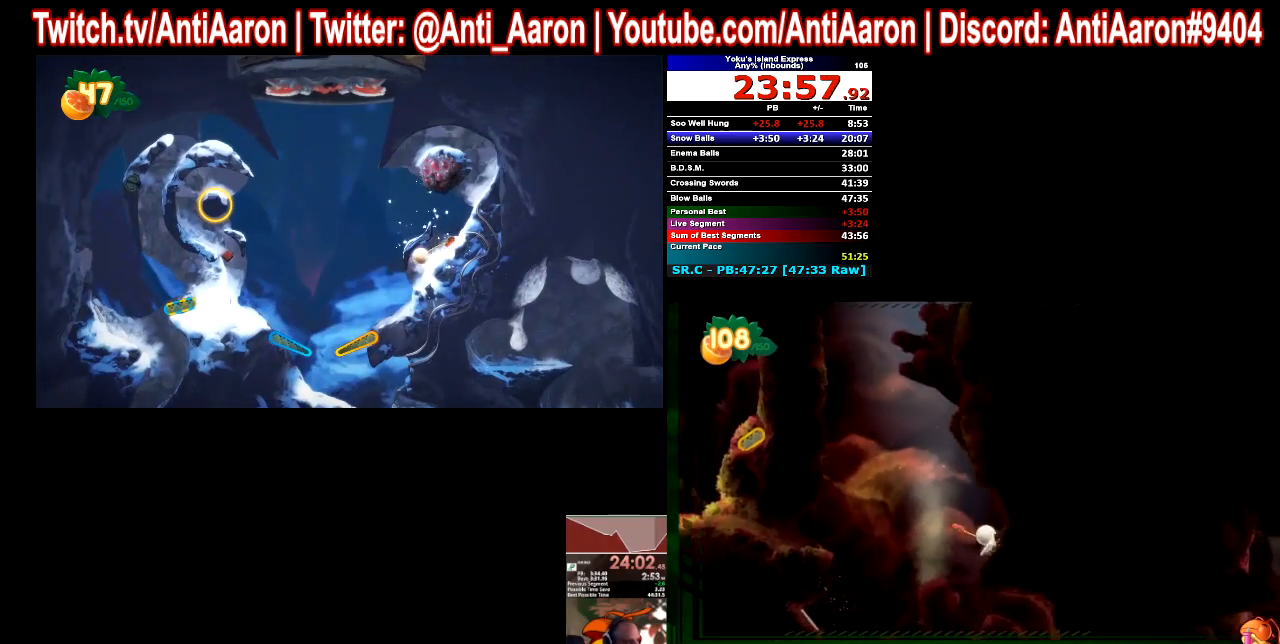
{"buttons": [], "left_stick": "left", "right_stick": "center"}
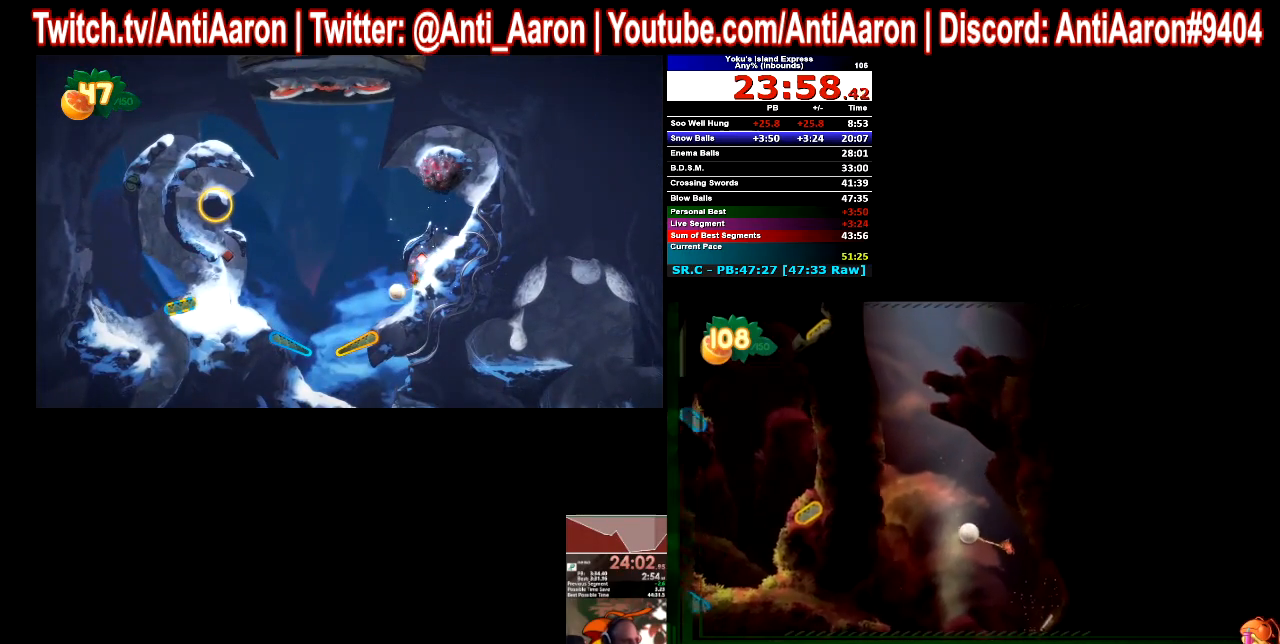
{"buttons": [], "left_stick": "left", "right_stick": "center"}
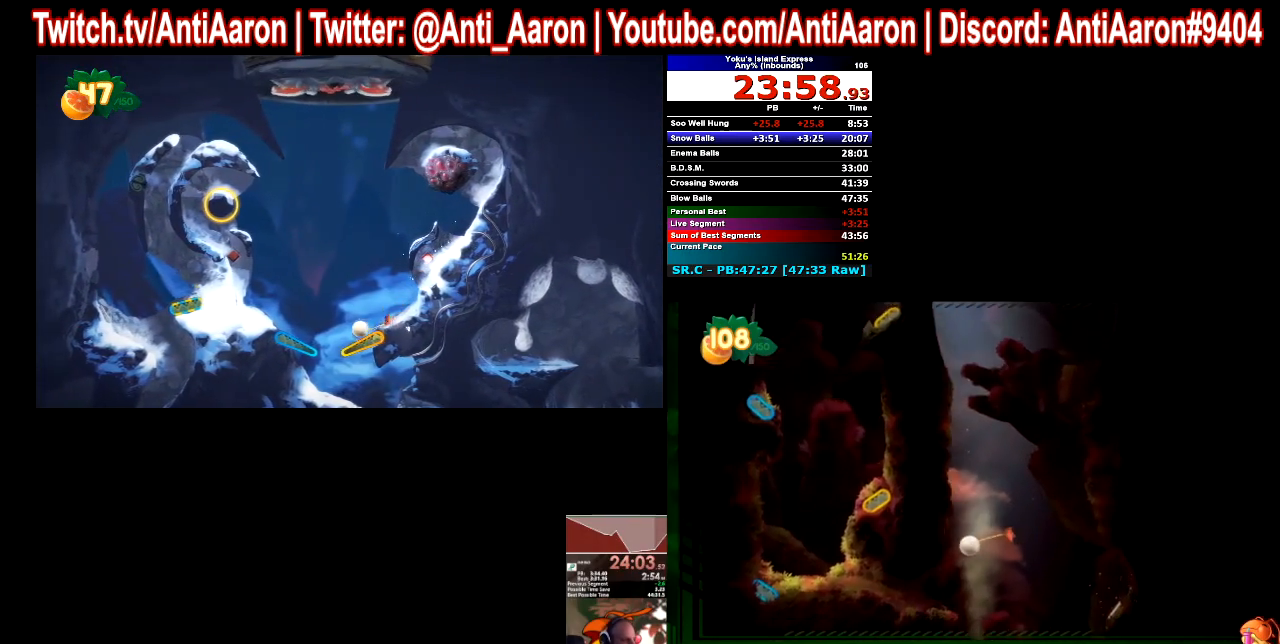
{"buttons": [], "left_stick": "left", "right_stick": "center"}
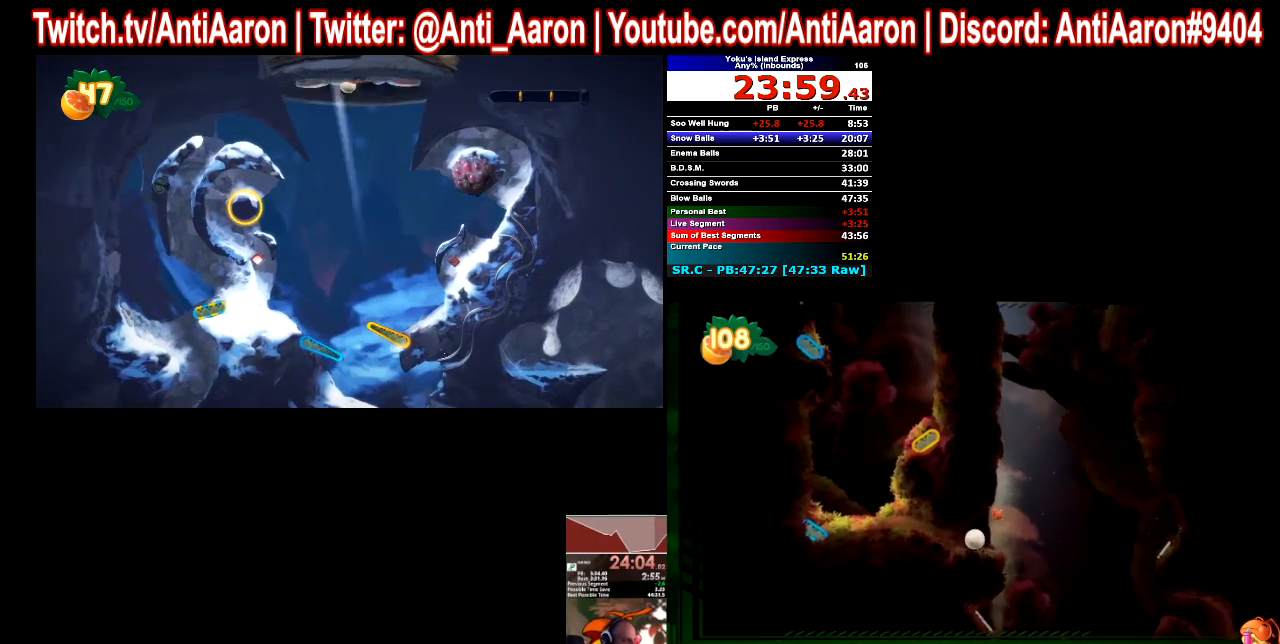
{"buttons": [], "left_stick": "left", "right_stick": "center"}
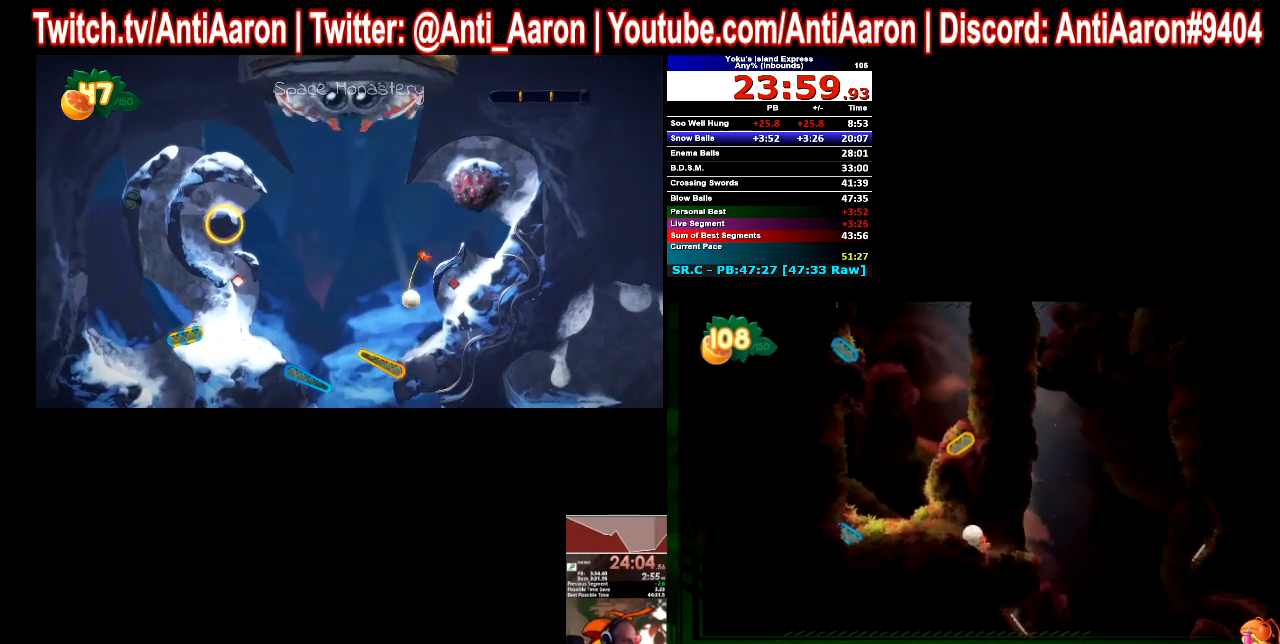
{"buttons": [], "left_stick": "left", "right_stick": "center"}
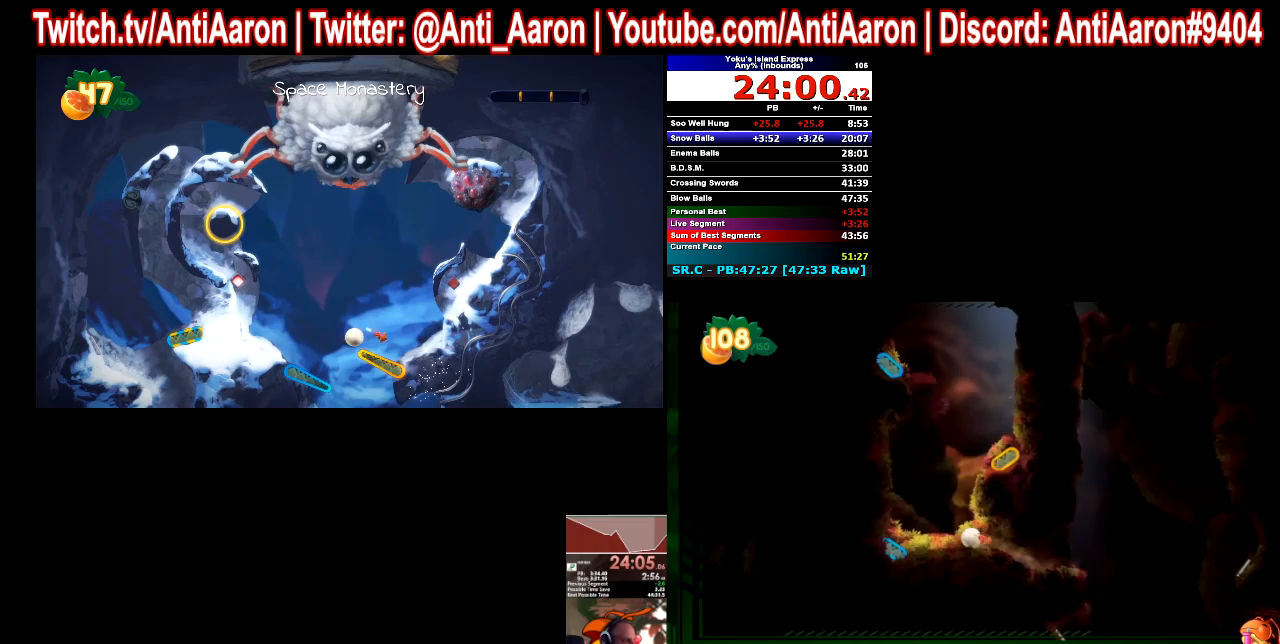
{"buttons": [], "left_stick": "left", "right_stick": "center"}
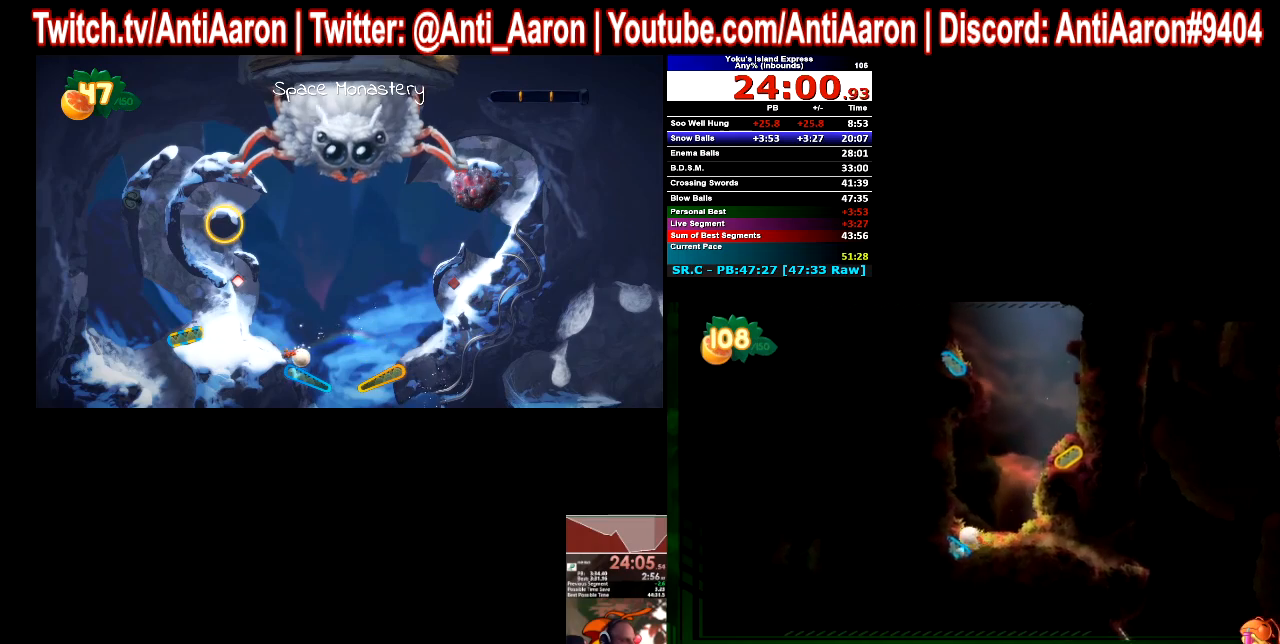
{"buttons": [], "left_stick": "center", "right_stick": "center"}
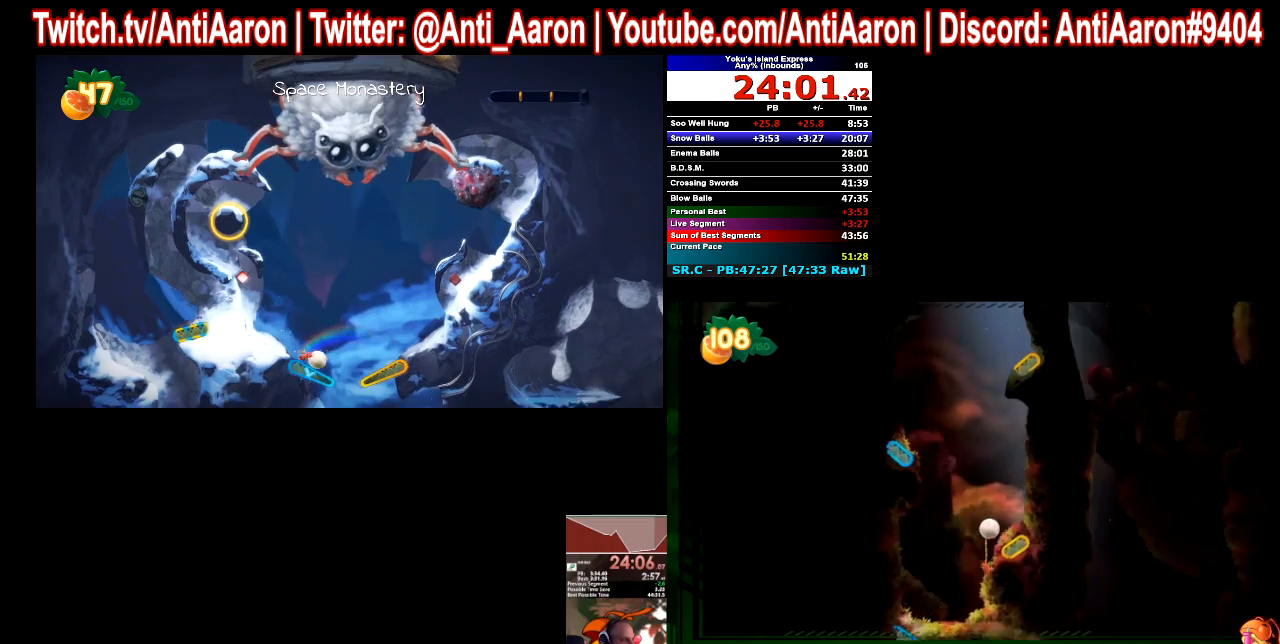
{"buttons": [], "left_stick": "center", "right_stick": "center"}
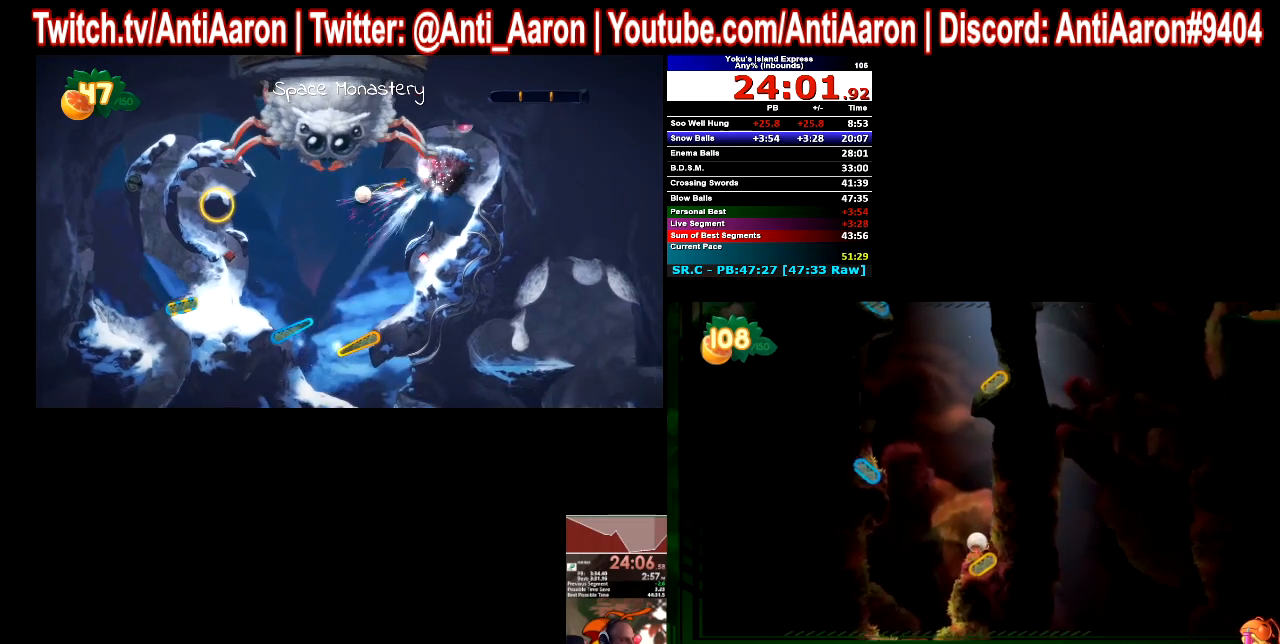
{"buttons": [], "left_stick": "center", "right_stick": "center"}
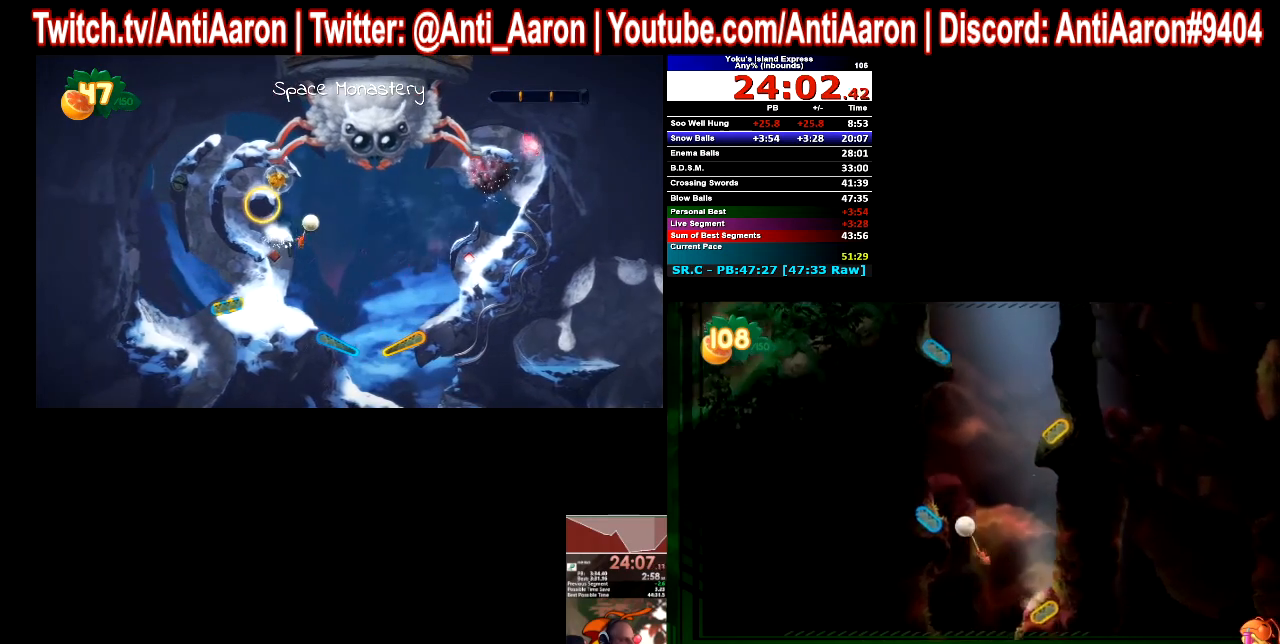
{"buttons": [], "left_stick": "center", "right_stick": "center"}
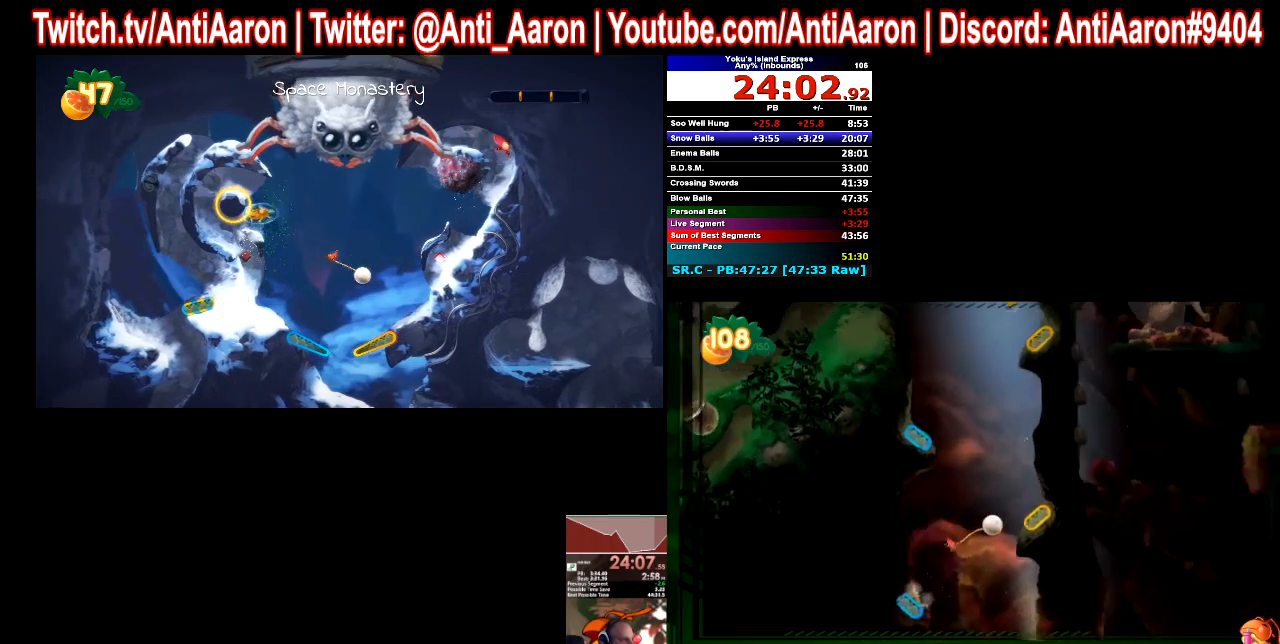
{"buttons": [], "left_stick": "center", "right_stick": "center"}
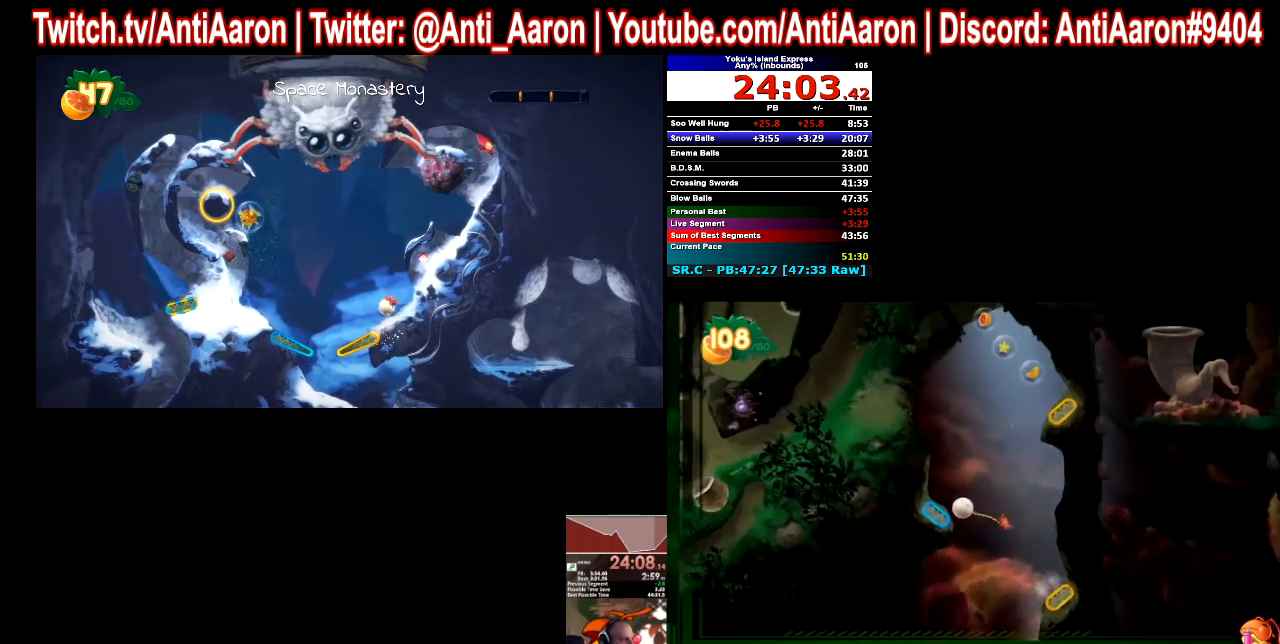
{"buttons": [], "left_stick": "center", "right_stick": "center"}
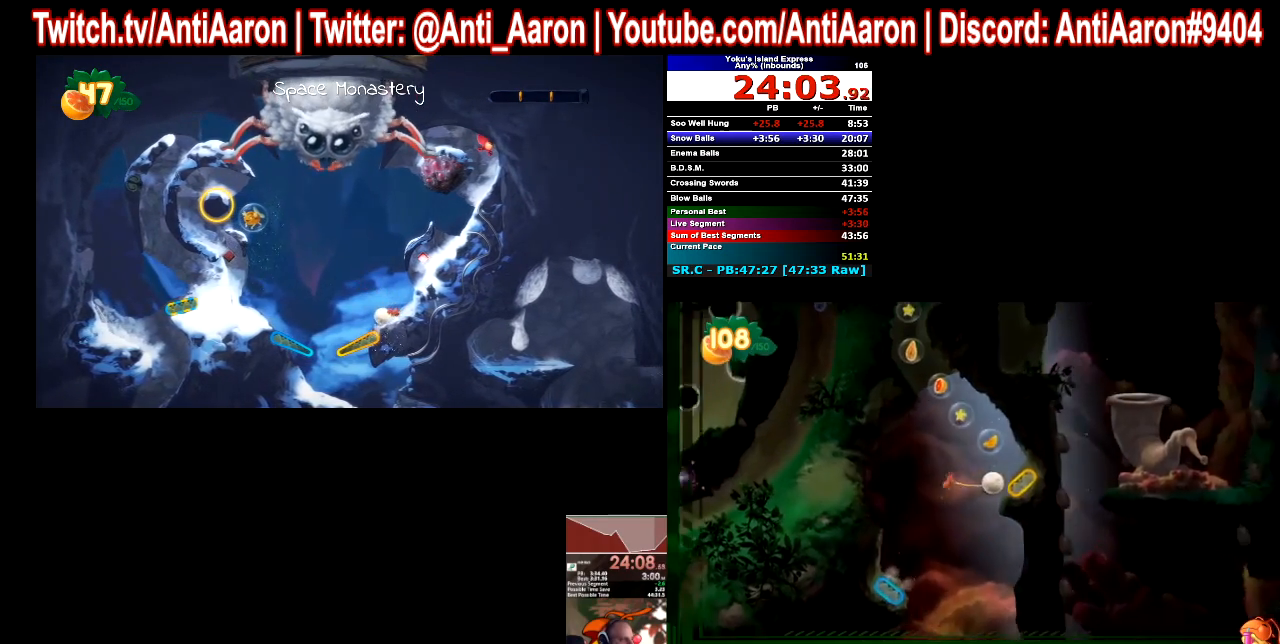
{"buttons": [], "left_stick": "right", "right_stick": "center"}
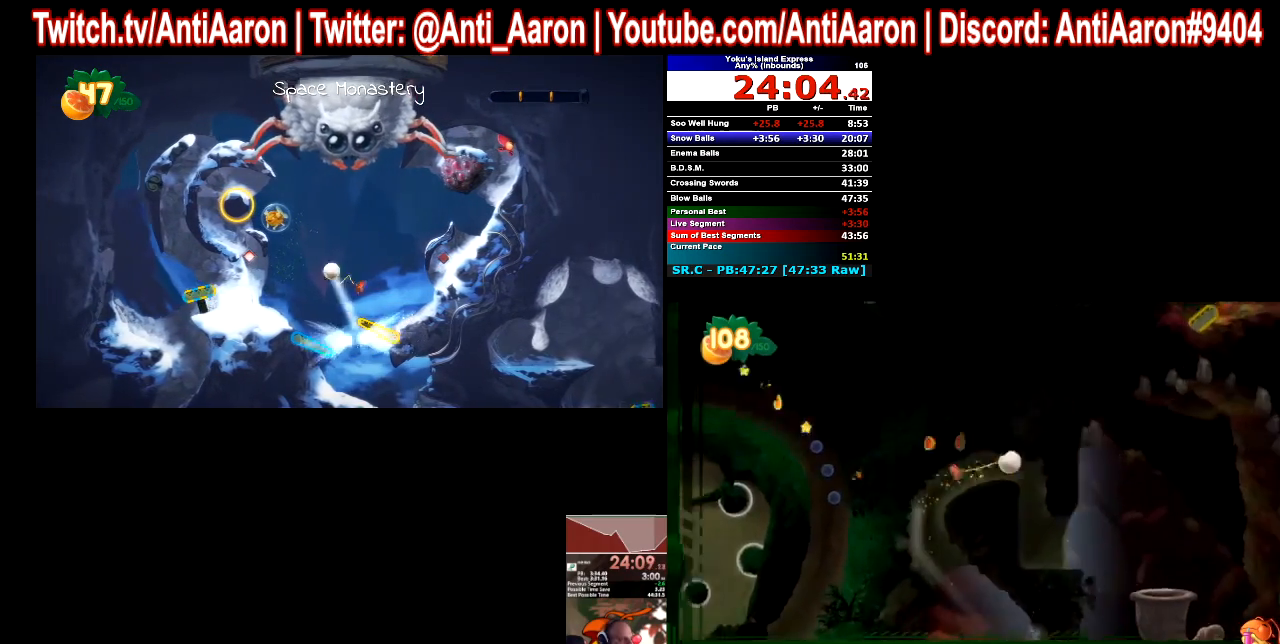
{"buttons": [], "left_stick": "right", "right_stick": "center"}
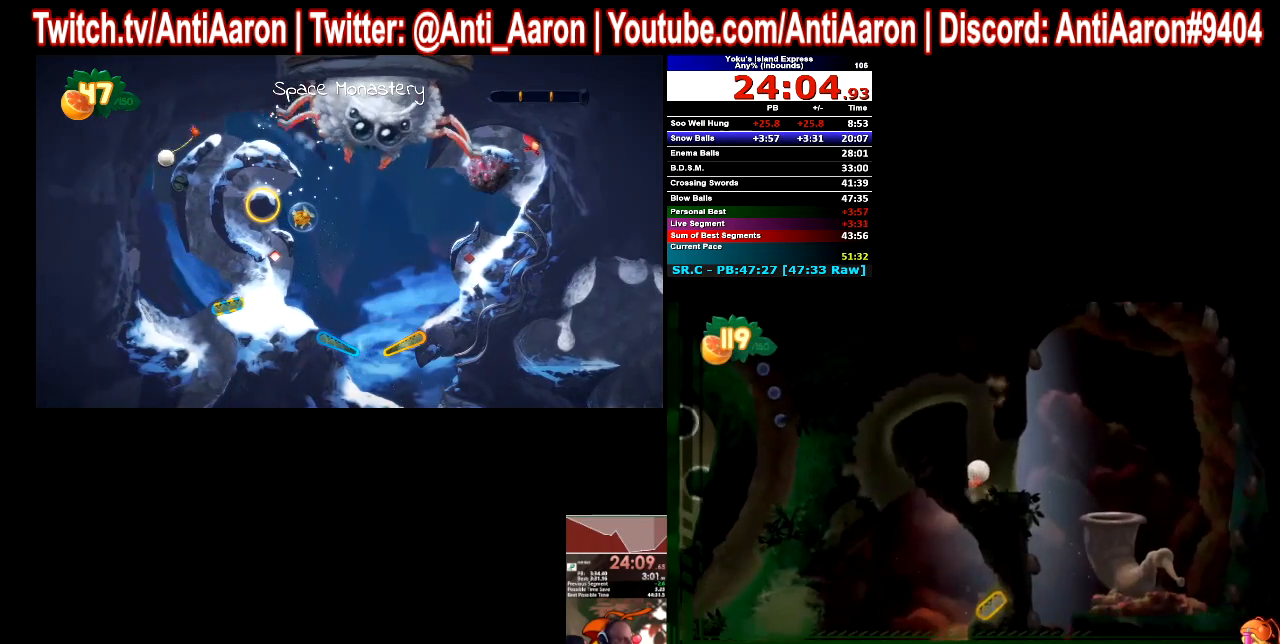
{"buttons": [], "left_stick": "right", "right_stick": "center"}
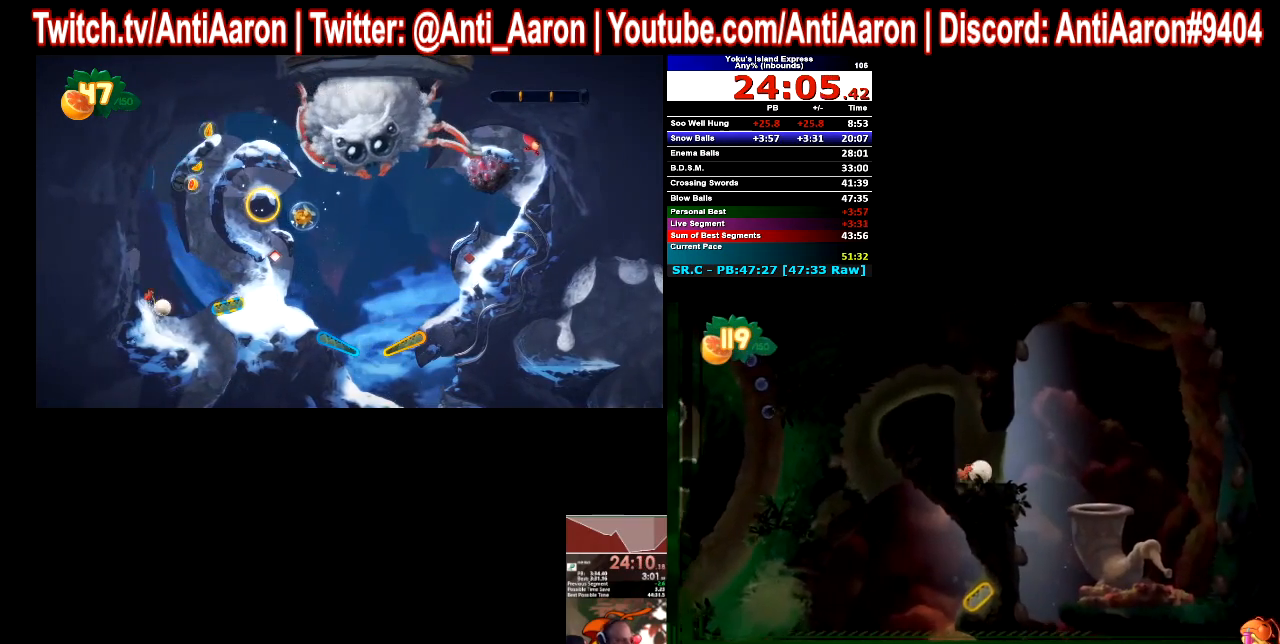
{"buttons": [], "left_stick": "right", "right_stick": "center"}
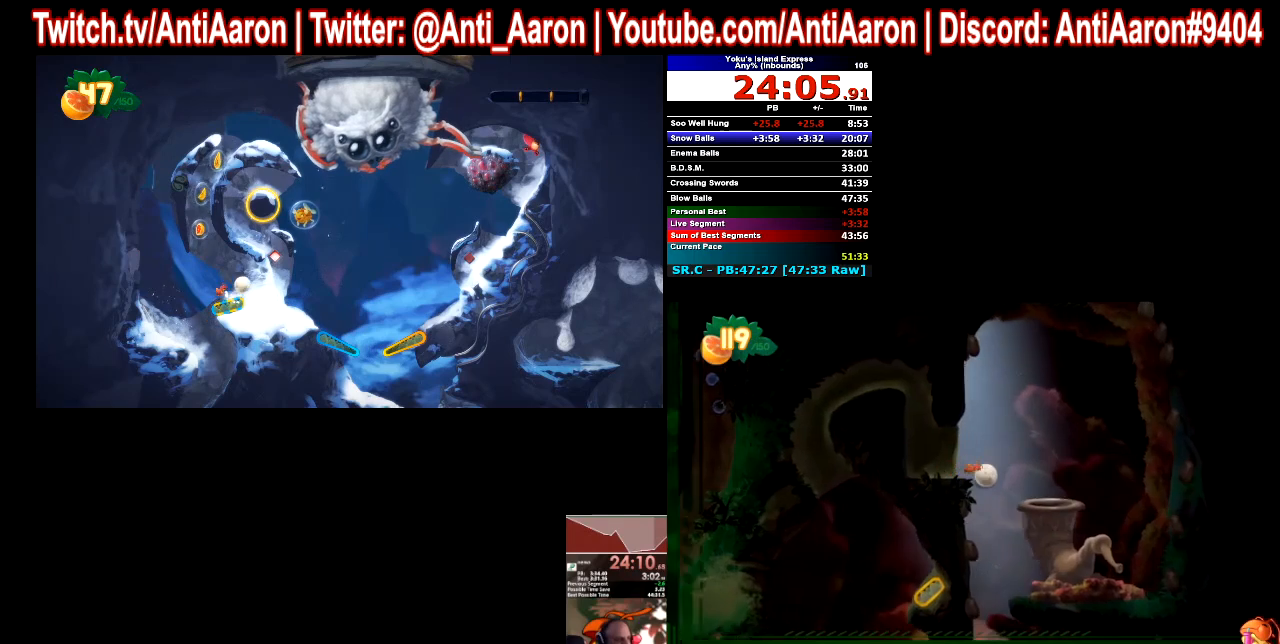
{"buttons": [], "left_stick": "right", "right_stick": "center"}
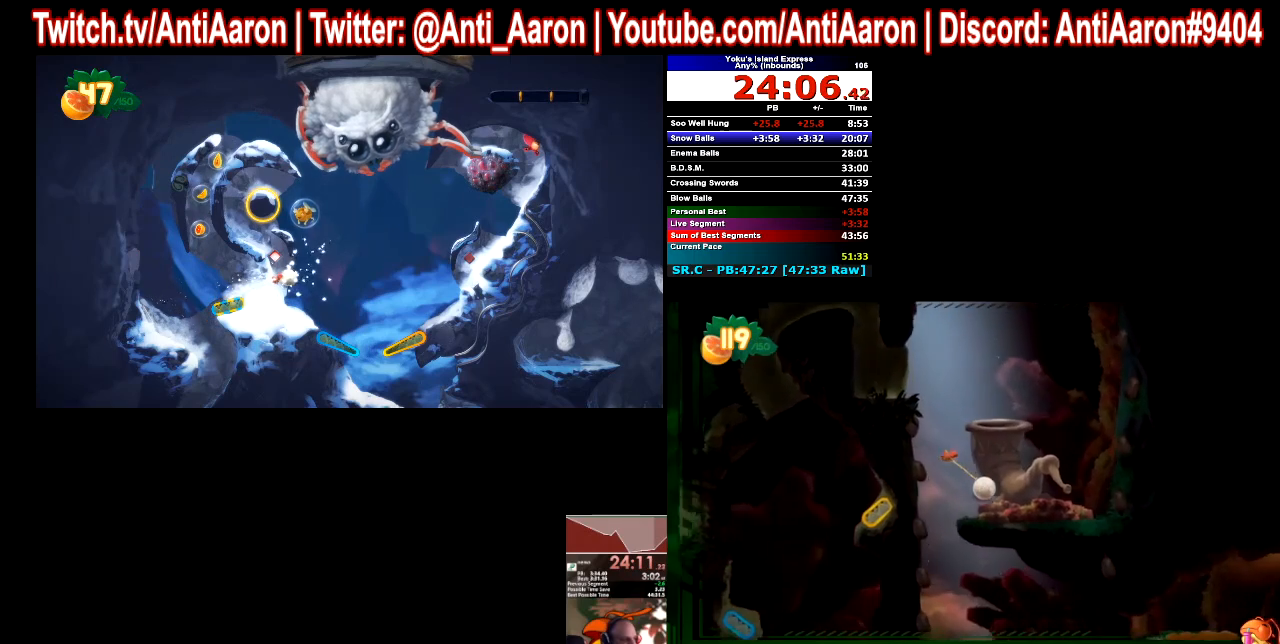
{"buttons": [], "left_stick": "right", "right_stick": "center"}